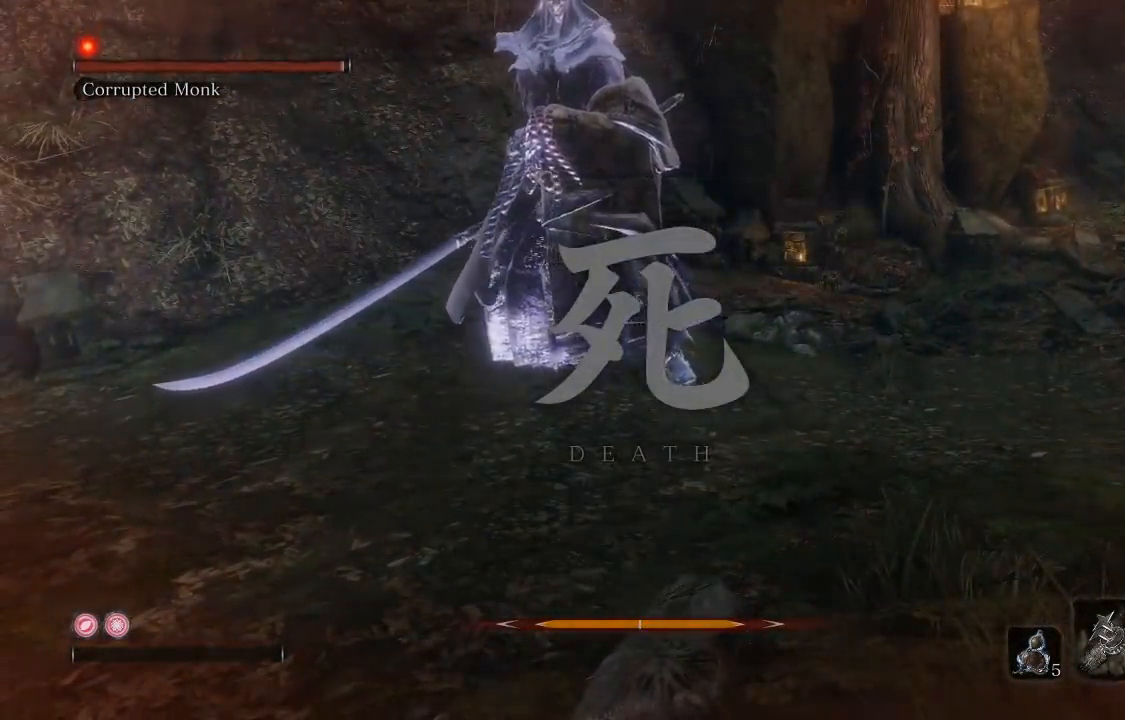
Gameplay with a controller (Xbox layout); each line is a JSON object with the inputs held at the frame after it (dt_ms = milliseconds from this image to that frame). "events" lists button and stick changes between this image and that frame as [ms after this image, input, new state], when the widget could be followed in between.
{"dt_ms": 500, "buttons": [], "left_stick": "up-right", "right_stick": "center", "events": [[117, "left_stick", "up-right"], [233, "R1", "down"], [333, "R1", "up"]]}
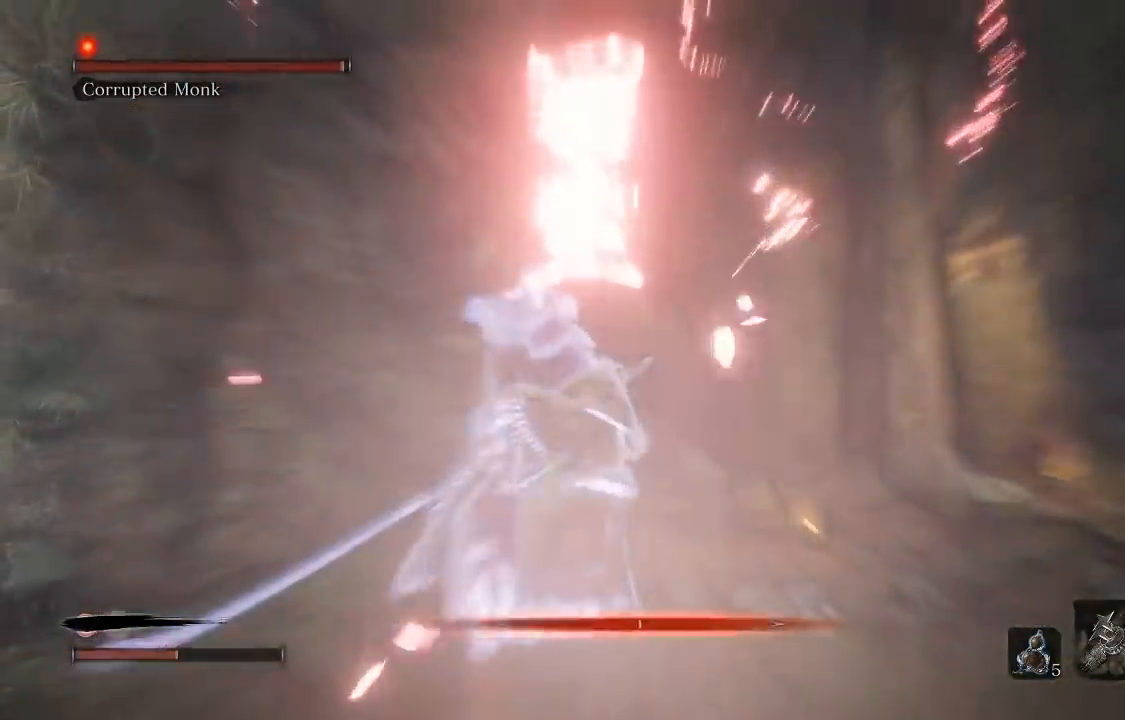
{"dt_ms": 500, "buttons": ["B"], "left_stick": "right", "right_stick": "center", "events": [[17, "left_stick", "right"], [150, "right_stick", "left"], [333, "right_stick", "center"], [467, "B", "down"]]}
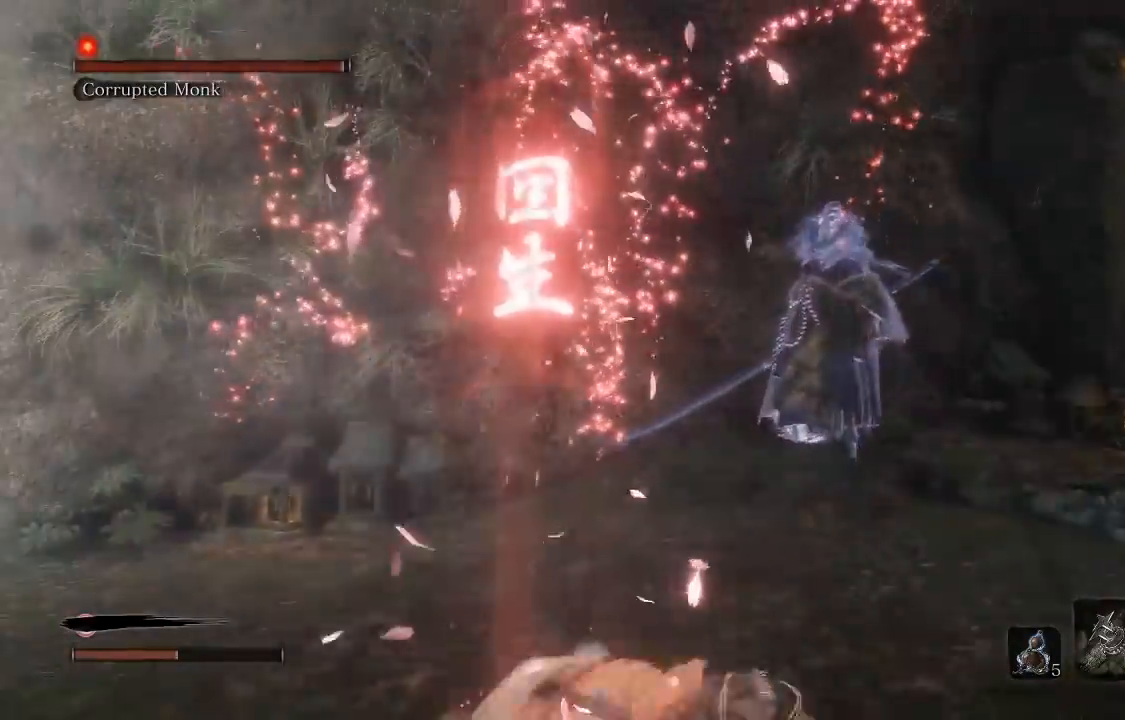
{"dt_ms": 500, "buttons": ["B"], "left_stick": "right", "right_stick": "left", "events": [[417, "right_stick", "left"]]}
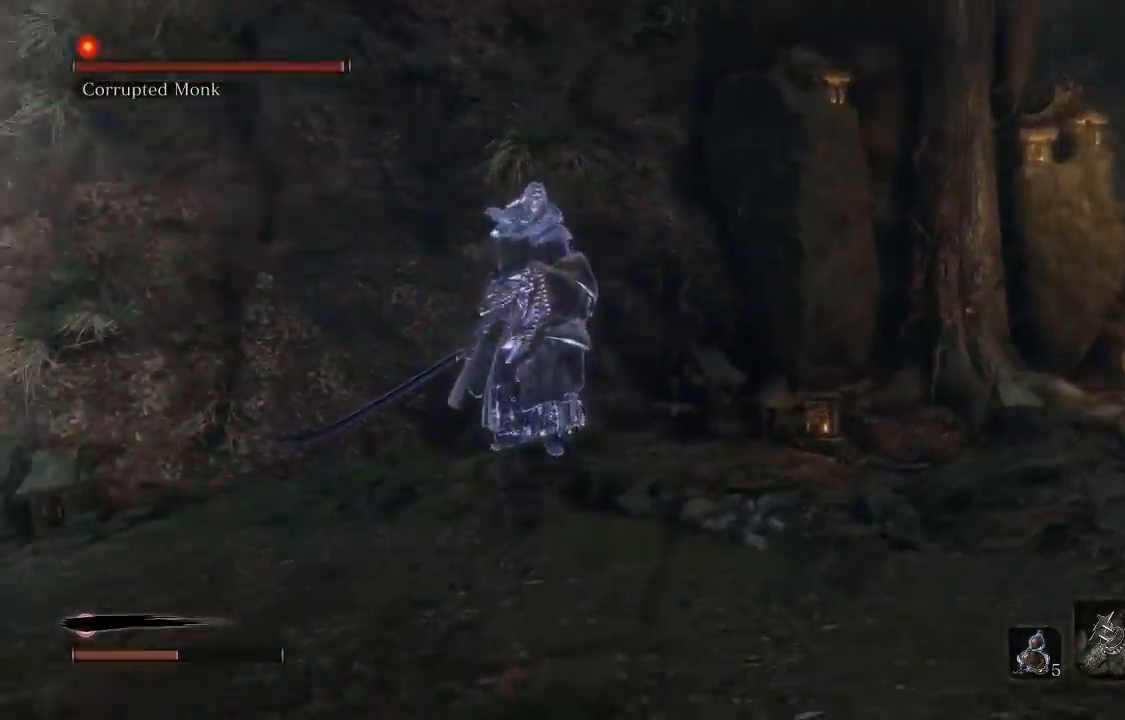
{"dt_ms": 500, "buttons": ["B"], "left_stick": "down-right", "right_stick": "center", "events": [[83, "left_stick", "down-right"], [350, "right_stick", "center"]]}
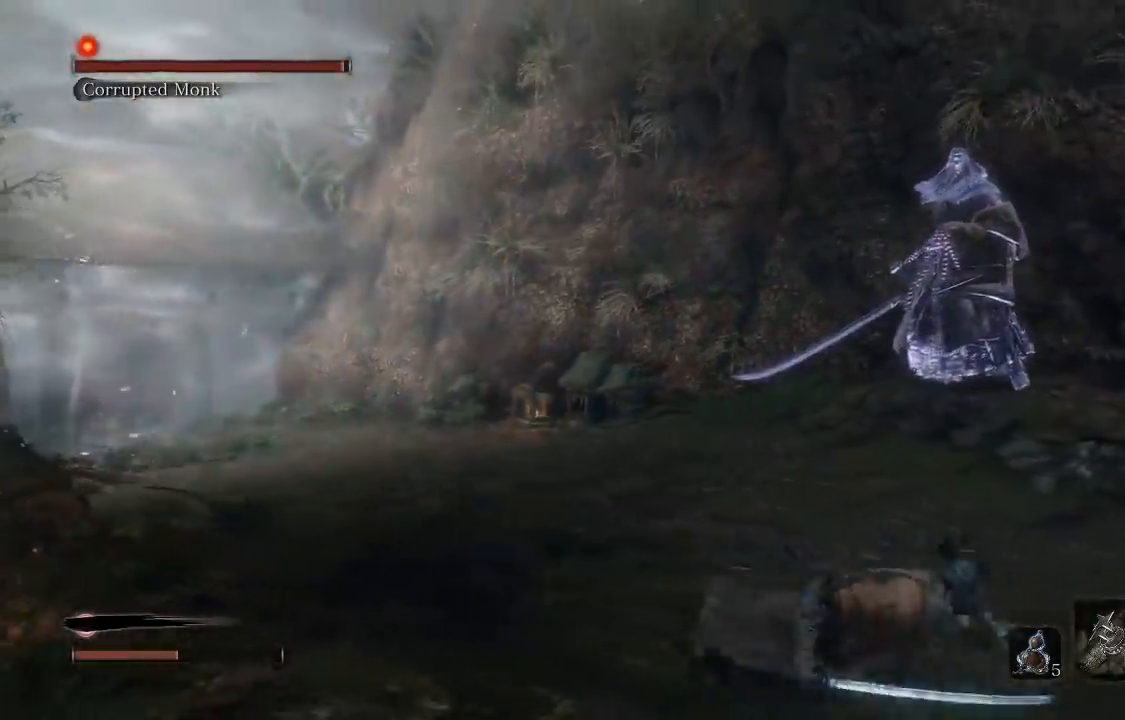
{"dt_ms": 1000, "buttons": ["R3"], "left_stick": "up-right", "right_stick": "center"}
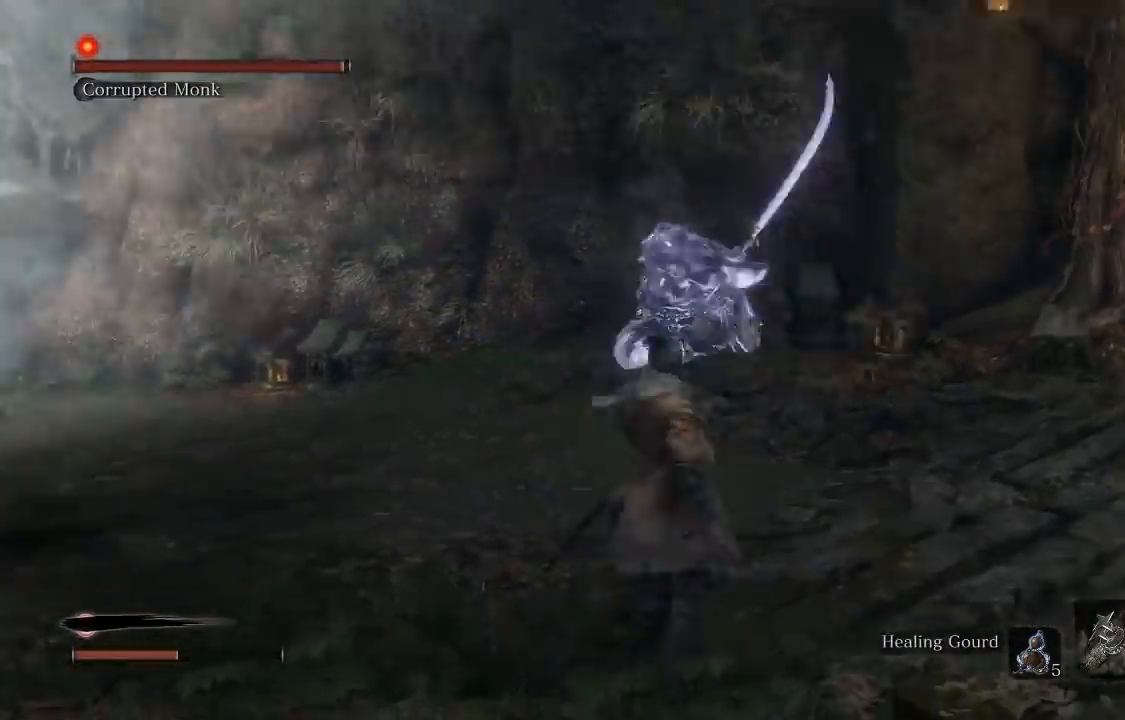
{"dt_ms": 500, "buttons": [], "left_stick": "down", "right_stick": "center", "events": [[50, "left_stick", "down-right"], [67, "R3", "up"], [250, "left_stick", "down"]]}
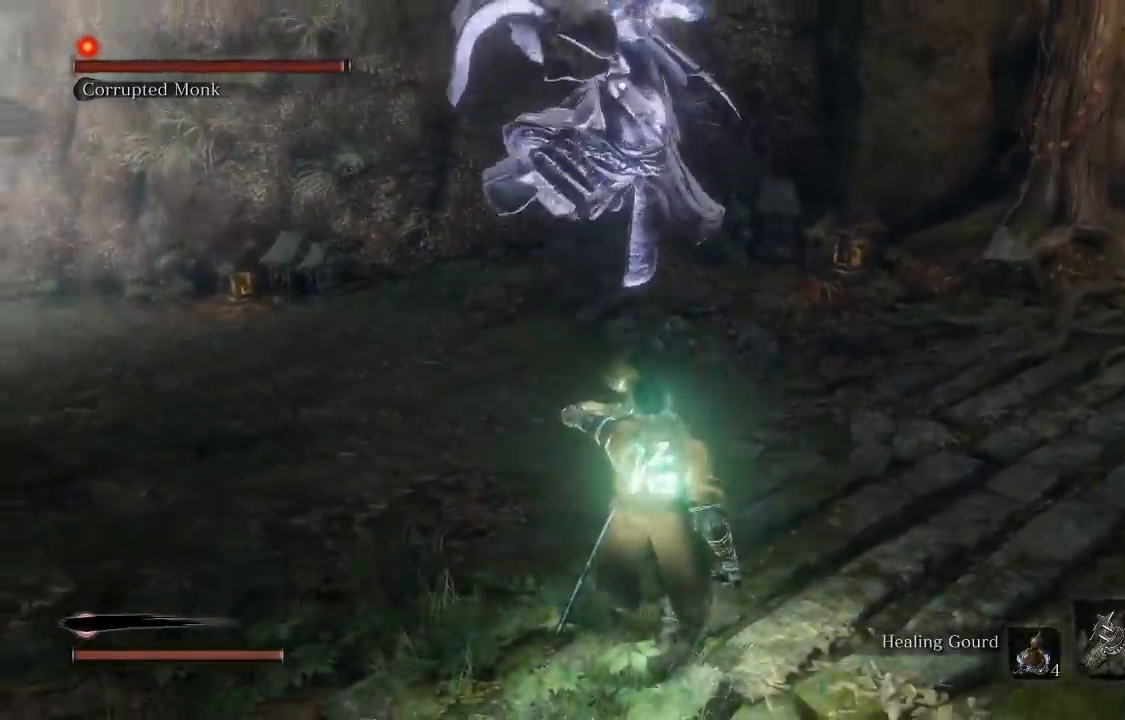
{"dt_ms": 500, "buttons": ["R3"], "left_stick": "down", "right_stick": "left", "events": [[150, "R2", "down"], [200, "R2", "up"], [300, "B", "down"], [383, "B", "up"], [467, "right_stick", "left"], [483, "R3", "down"]]}
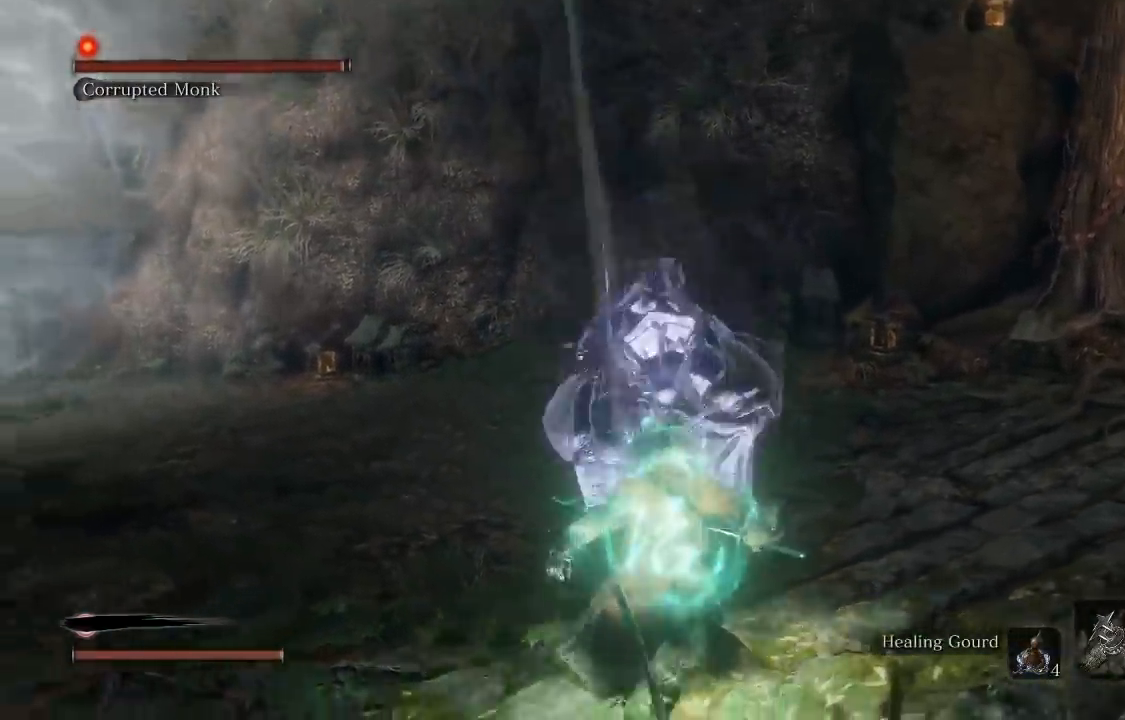
{"dt_ms": 500, "buttons": [], "left_stick": "up", "right_stick": "center", "events": [[67, "right_stick", "down"], [83, "R3", "up"], [167, "right_stick", "center"], [267, "left_stick", "up-right"], [433, "left_stick", "up"]]}
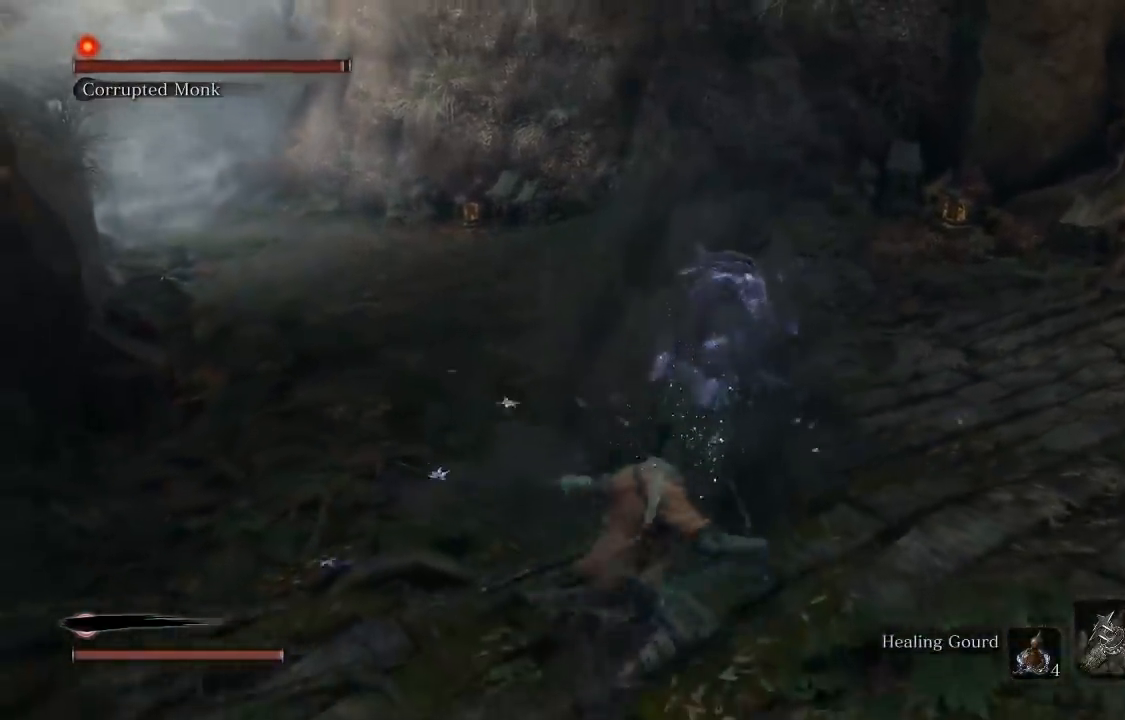
{"dt_ms": 500, "buttons": ["R1"], "left_stick": "up", "right_stick": "center", "events": [[483, "R1", "down"]]}
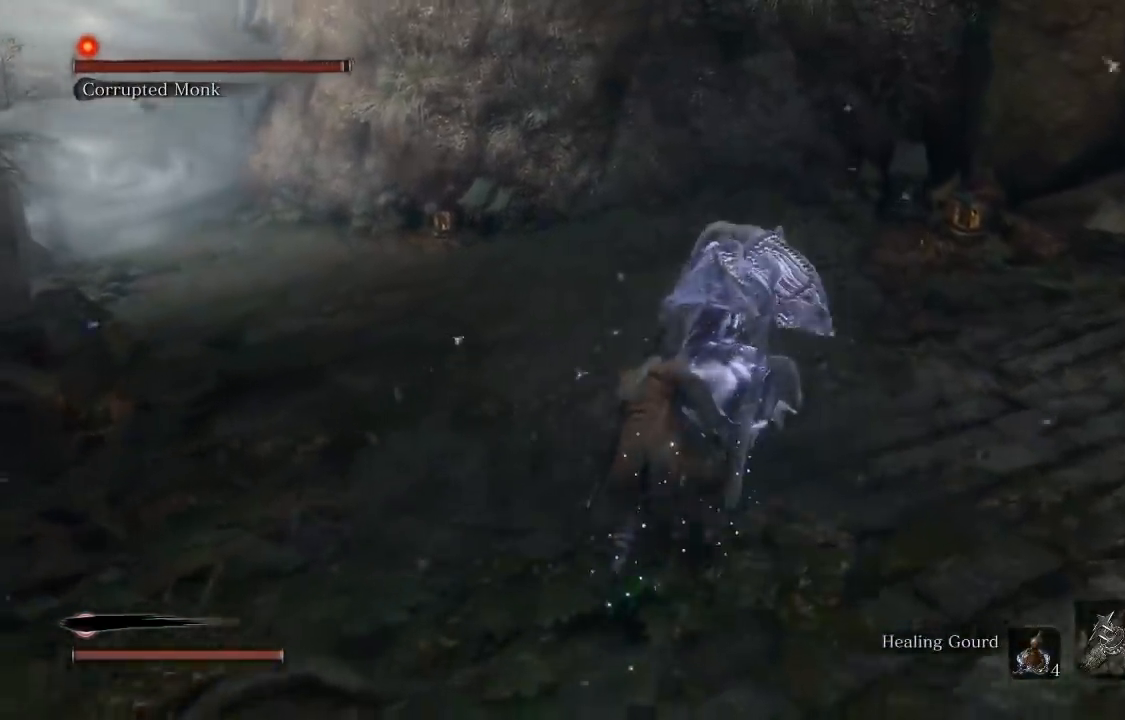
{"dt_ms": 500, "buttons": [], "left_stick": "up", "right_stick": "center", "events": [[83, "R1", "up"], [117, "right_stick", "left"], [267, "right_stick", "center"]]}
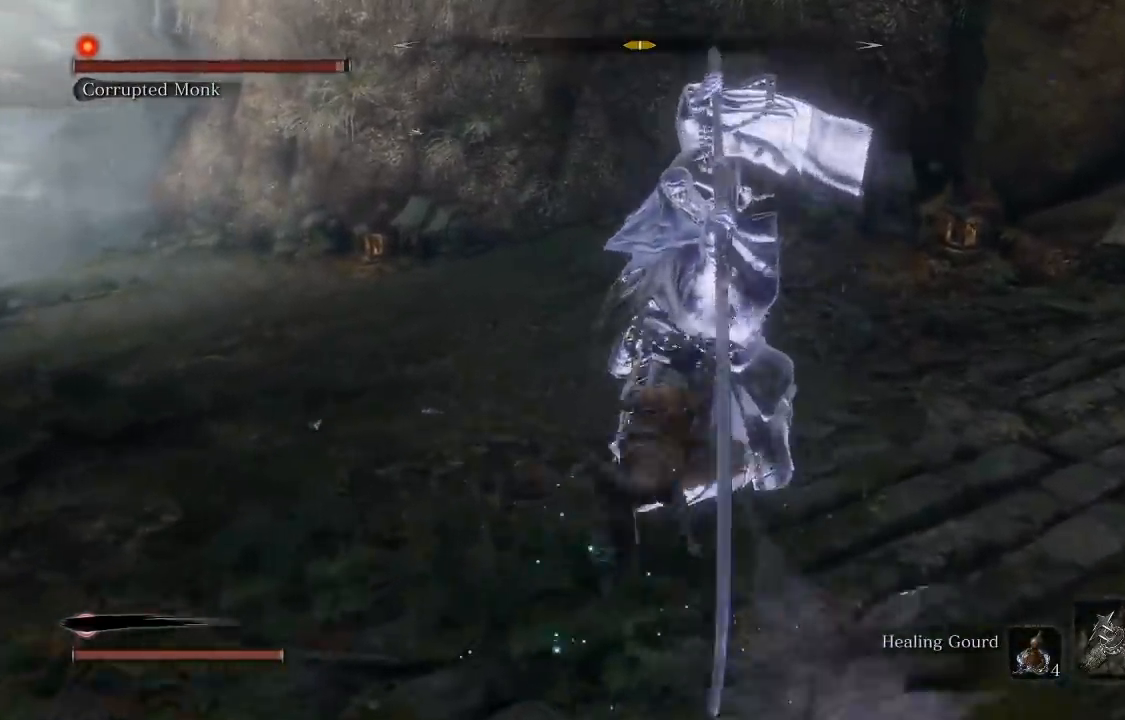
{"dt_ms": 500, "buttons": [], "left_stick": "up", "right_stick": "center", "events": [[83, "R1", "down"], [183, "R1", "up"]]}
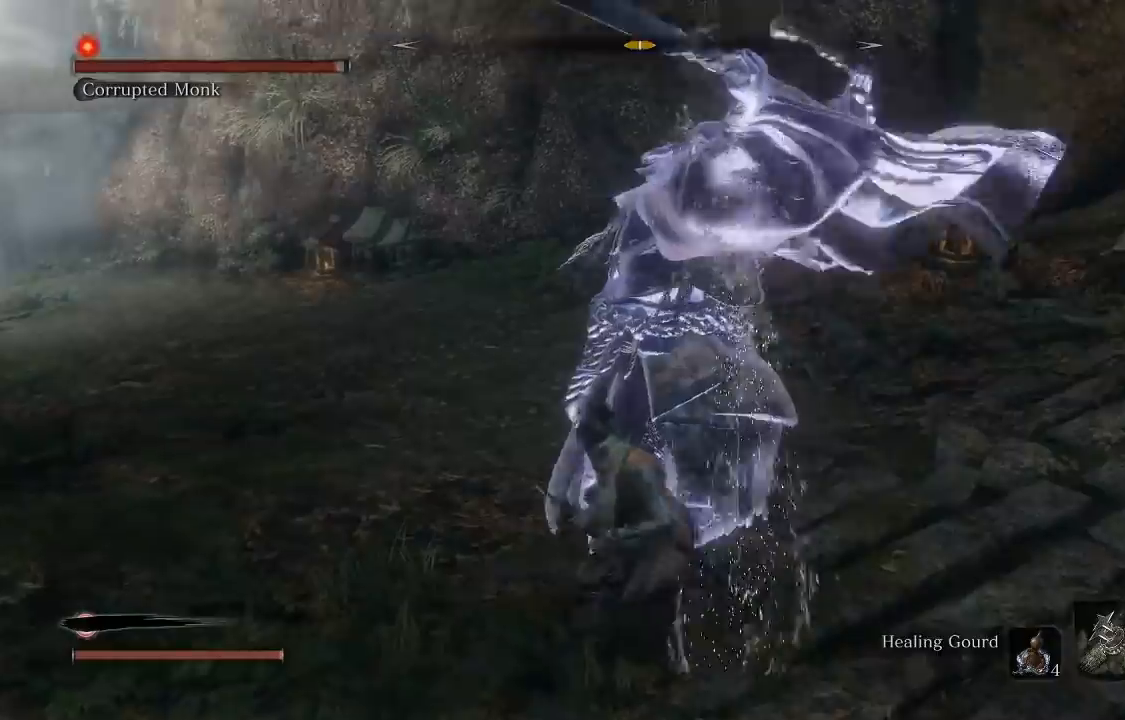
{"dt_ms": 500, "buttons": [], "left_stick": "down", "right_stick": "center", "events": [[50, "left_stick", "left"], [133, "left_stick", "down"], [167, "R3", "down"], [267, "R3", "up"]]}
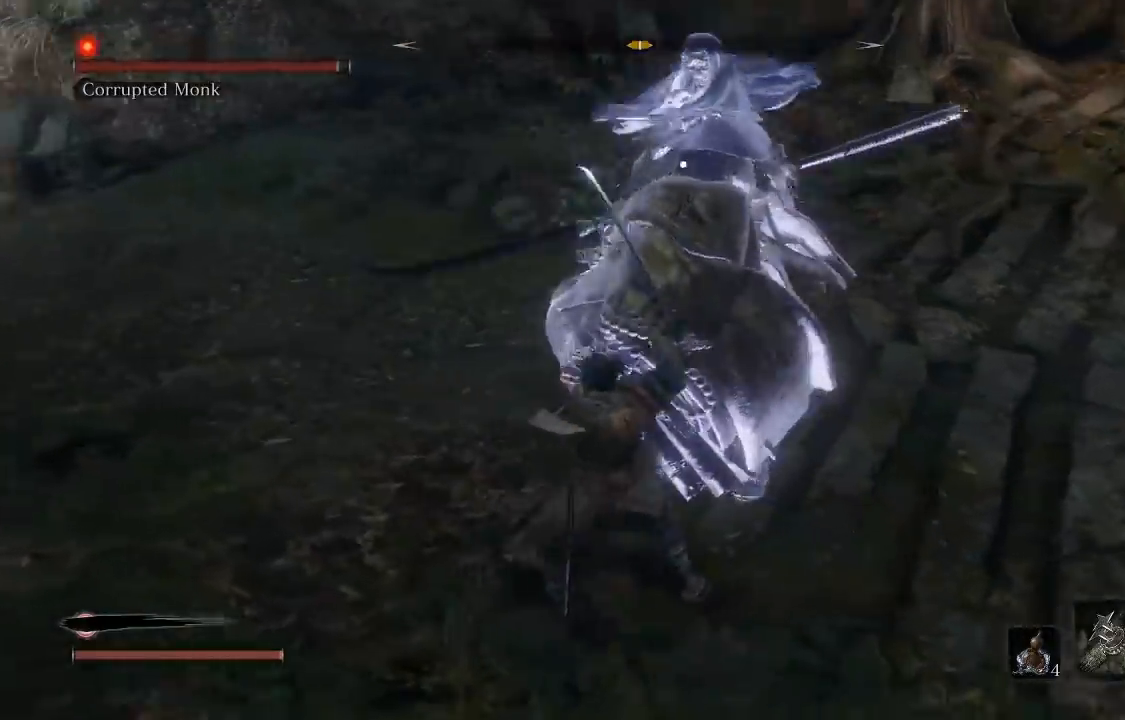
{"dt_ms": 500, "buttons": [], "left_stick": "down", "right_stick": "center"}
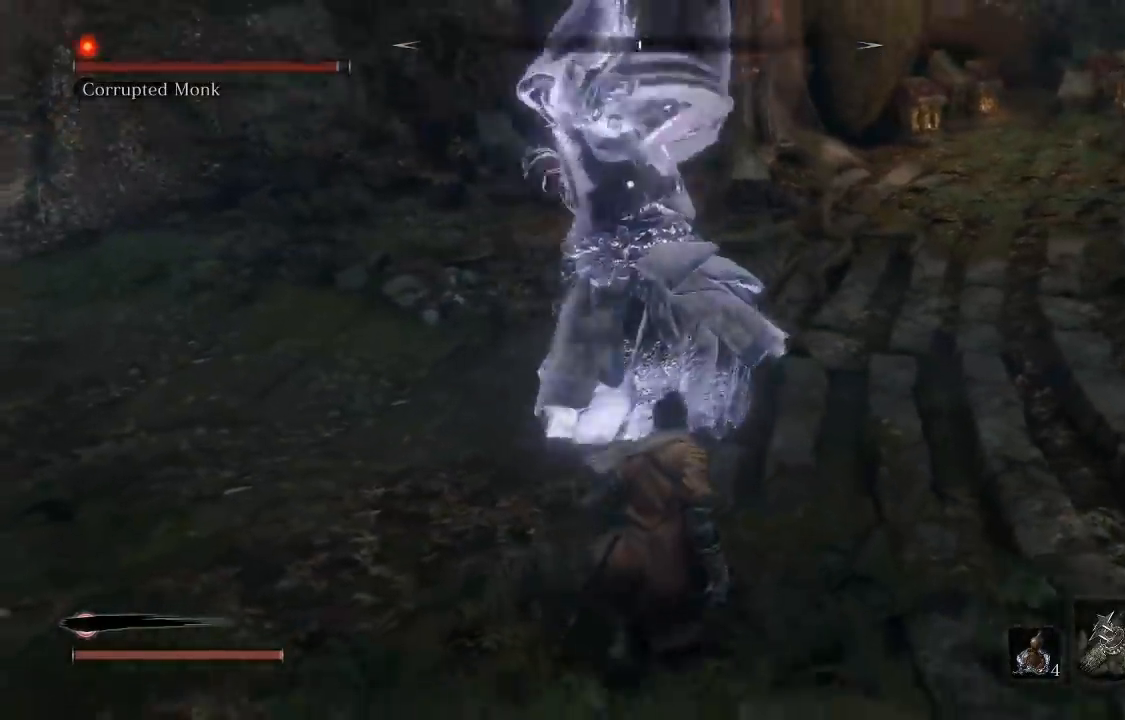
{"dt_ms": 500, "buttons": [], "left_stick": "down-right", "right_stick": "center", "events": [[467, "left_stick", "down-right"]]}
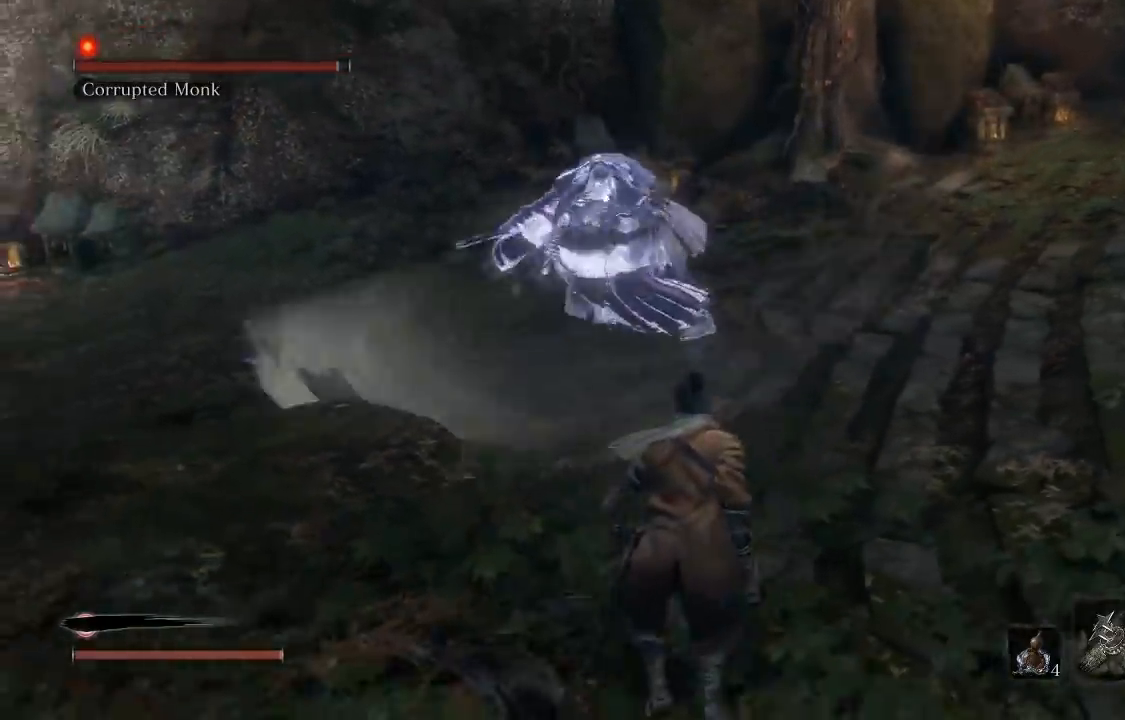
{"dt_ms": 500, "buttons": [], "left_stick": "up-right", "right_stick": "center", "events": [[283, "left_stick", "up-right"]]}
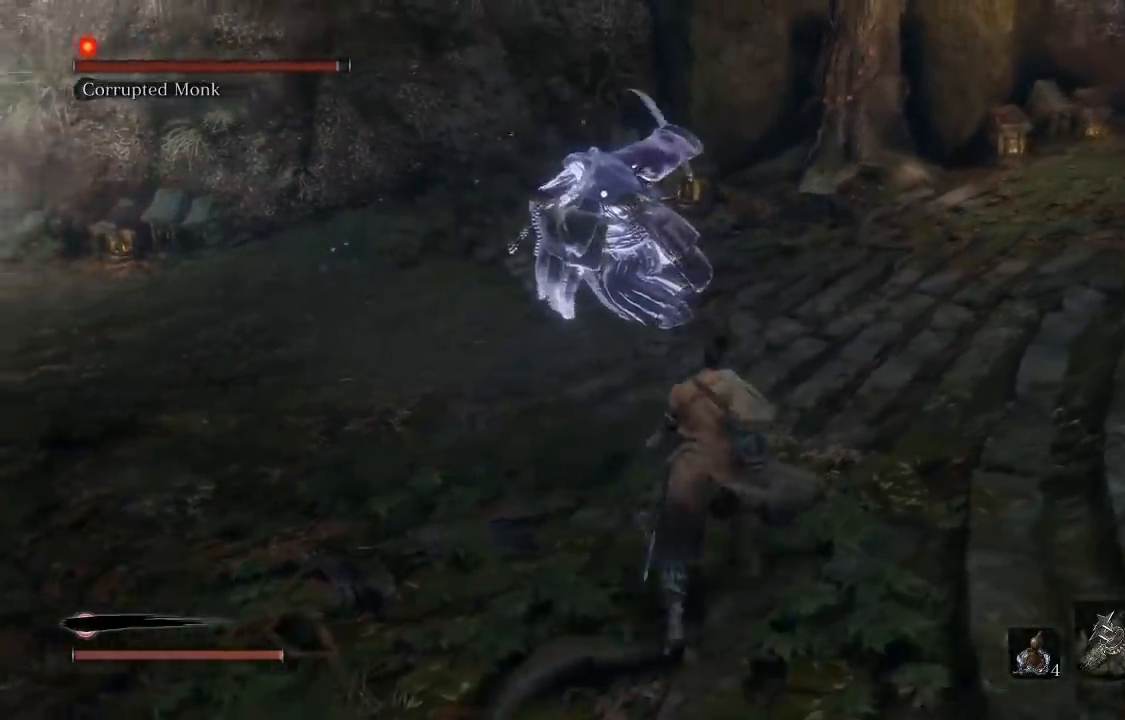
{"dt_ms": 500, "buttons": [], "left_stick": "right", "right_stick": "center", "events": [[450, "left_stick", "right"]]}
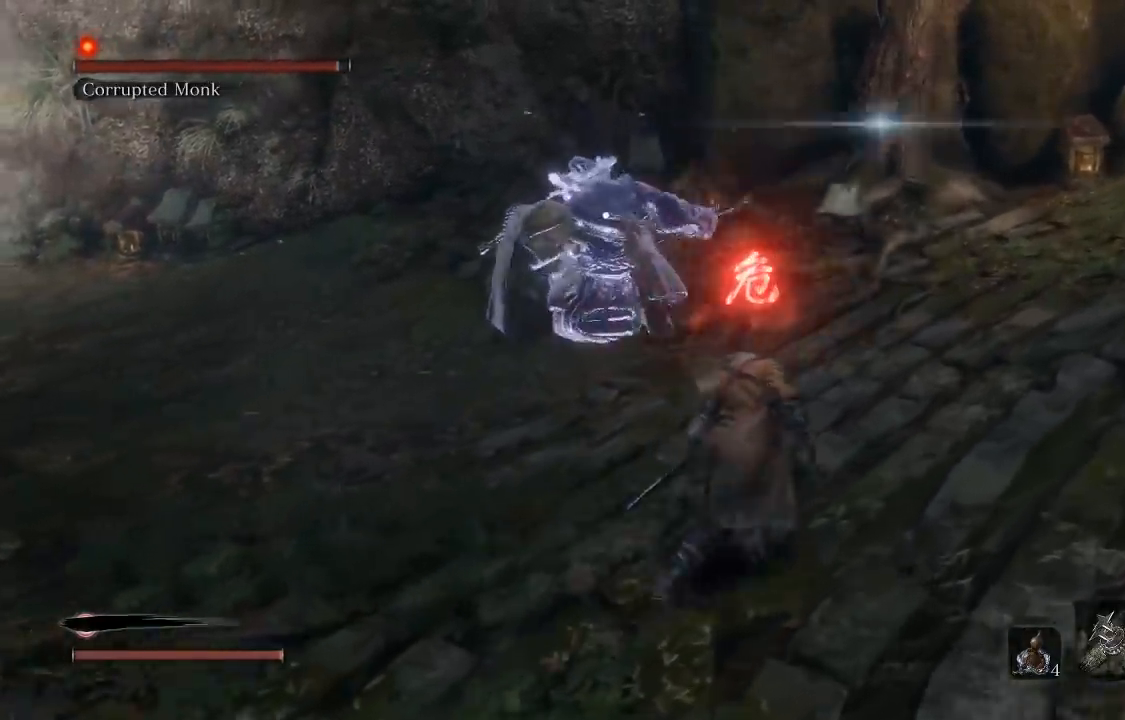
{"dt_ms": 500, "buttons": ["L2"], "left_stick": "down-right", "right_stick": "center", "events": [[17, "left_stick", "down-right"], [417, "L2", "down"]]}
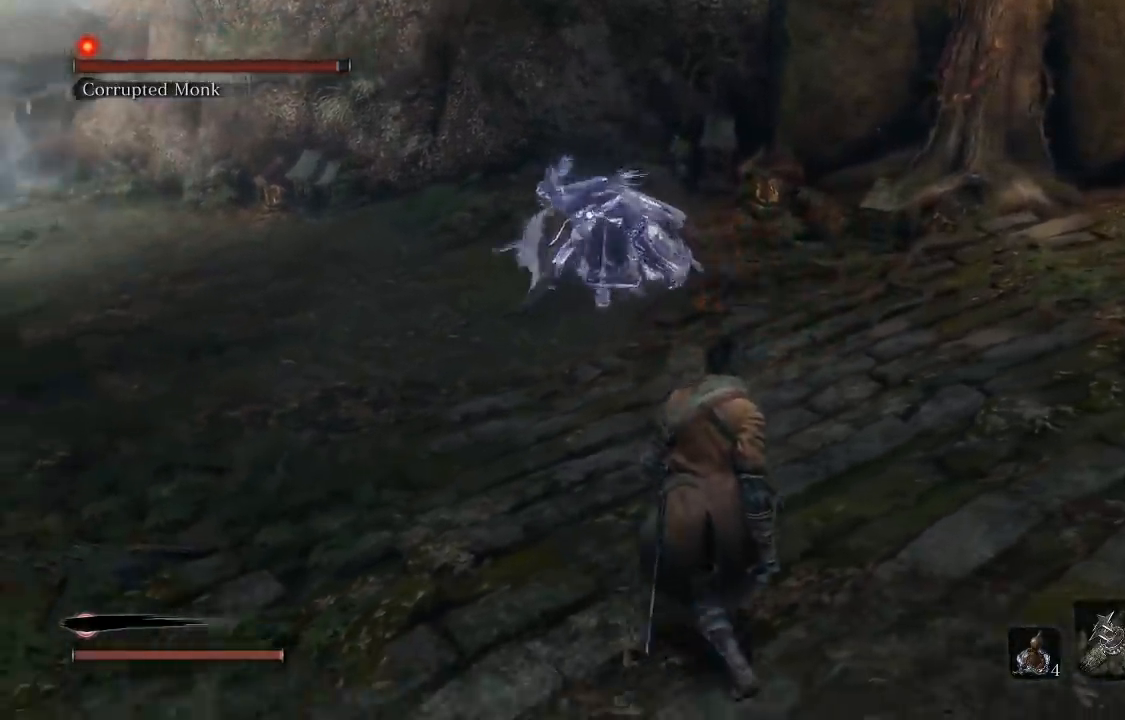
{"dt_ms": 500, "buttons": ["B"], "left_stick": "up", "right_stick": "center", "events": [[183, "L2", "up"], [250, "left_stick", "up"], [367, "B", "down"]]}
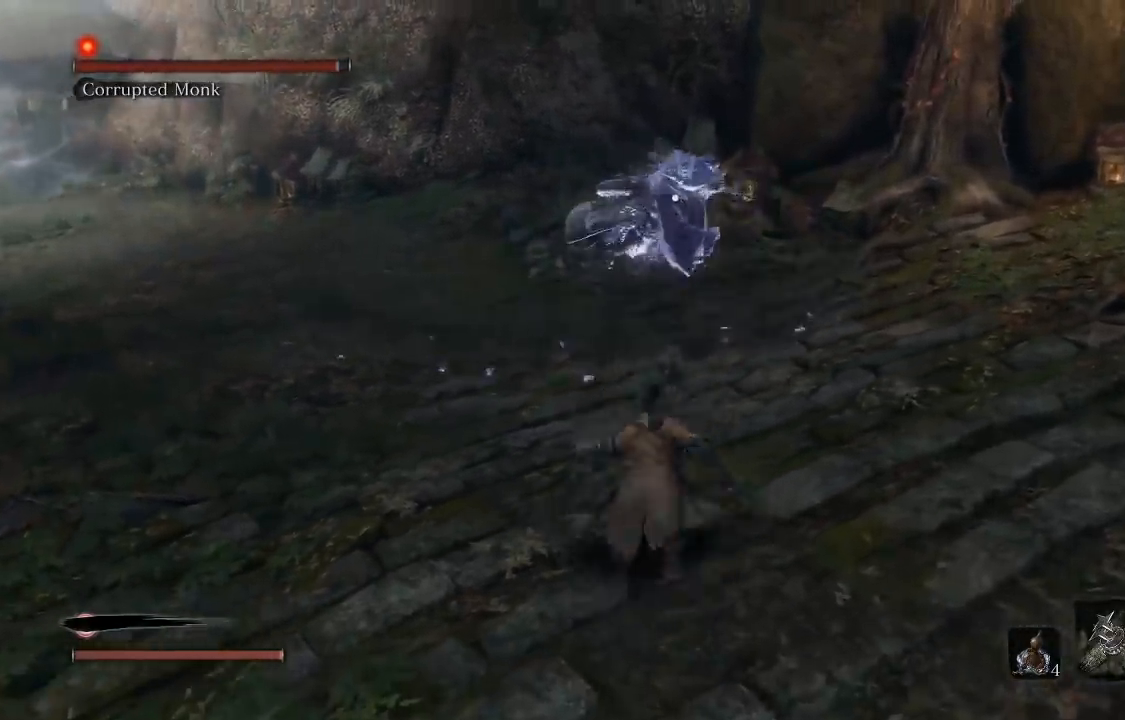
{"dt_ms": 500, "buttons": ["B"], "left_stick": "up", "right_stick": "center", "events": []}
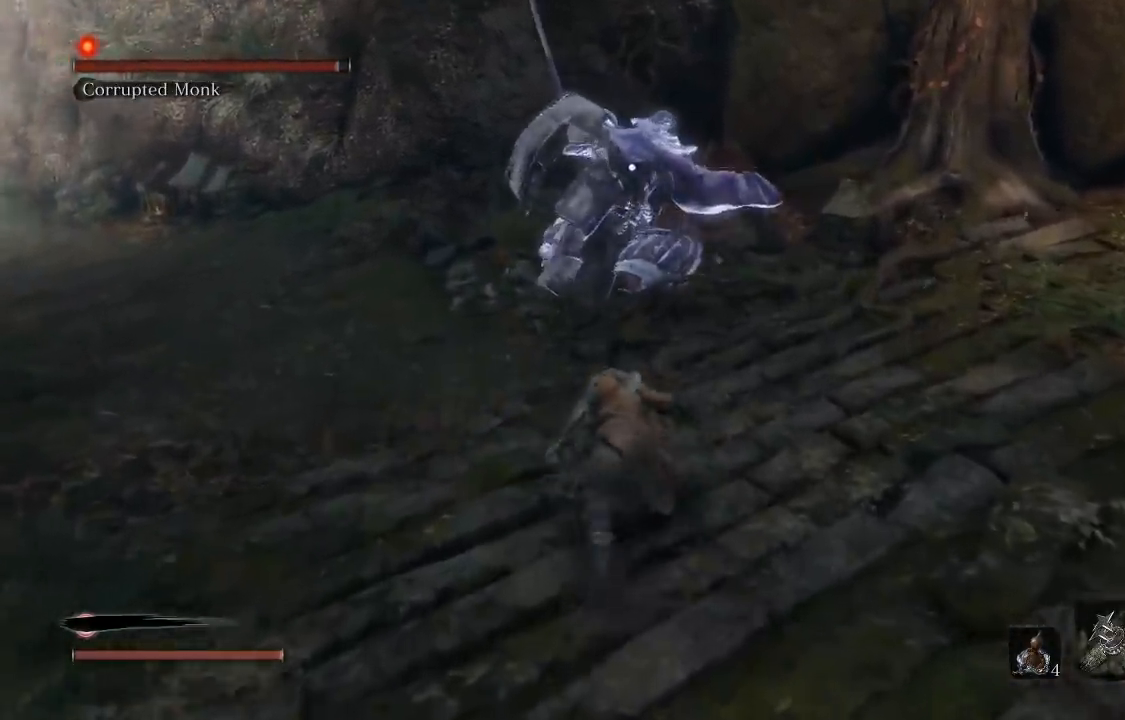
{"dt_ms": 500, "buttons": [], "left_stick": "up", "right_stick": "center", "events": [[83, "R1", "down"], [183, "B", "up"], [183, "R1", "up"]]}
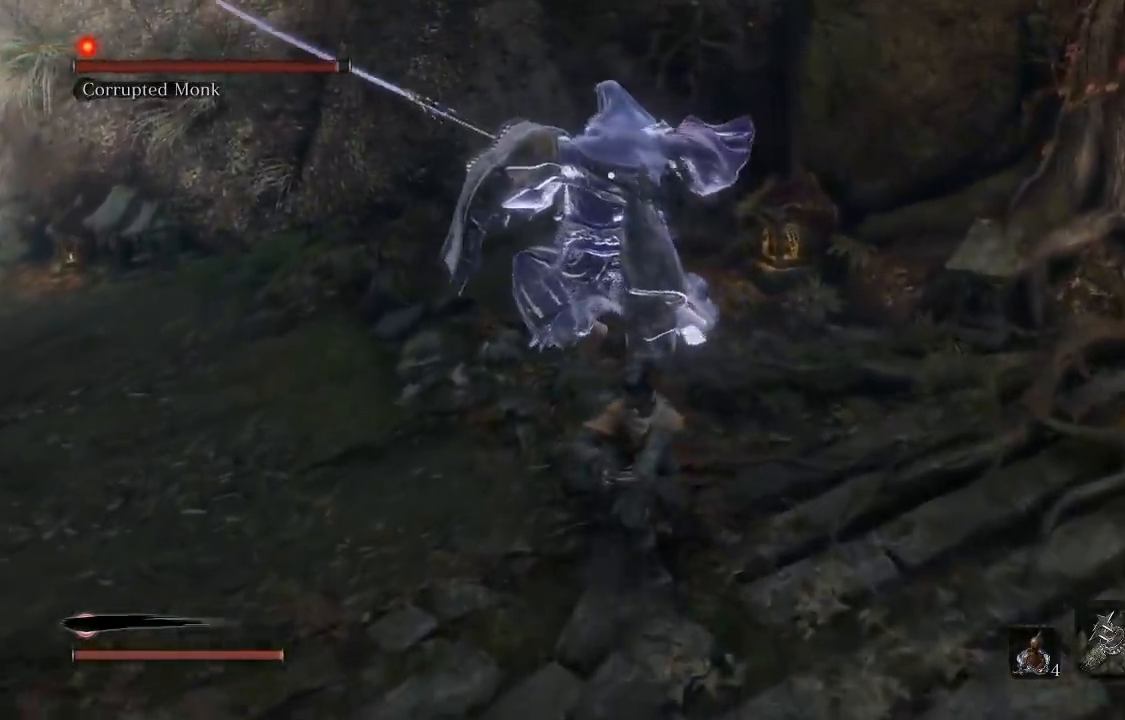
{"dt_ms": 500, "buttons": [], "left_stick": "down", "right_stick": "center"}
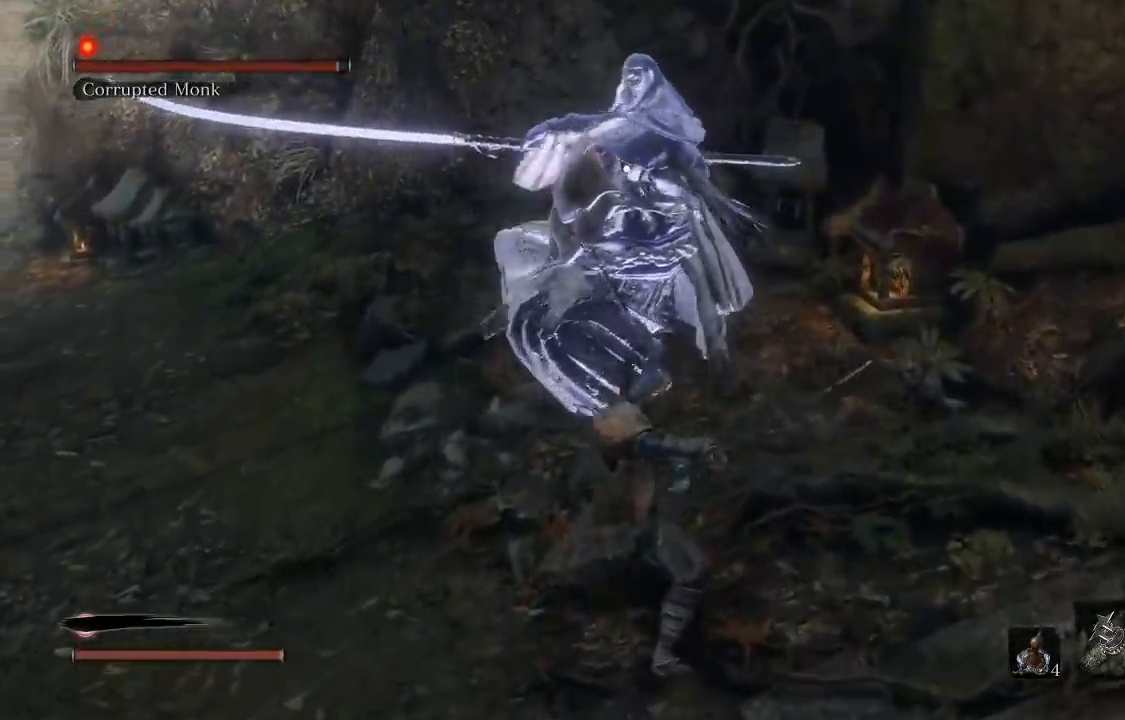
{"dt_ms": 500, "buttons": [], "left_stick": "down", "right_stick": "center", "events": [[150, "B", "down"], [233, "B", "up"]]}
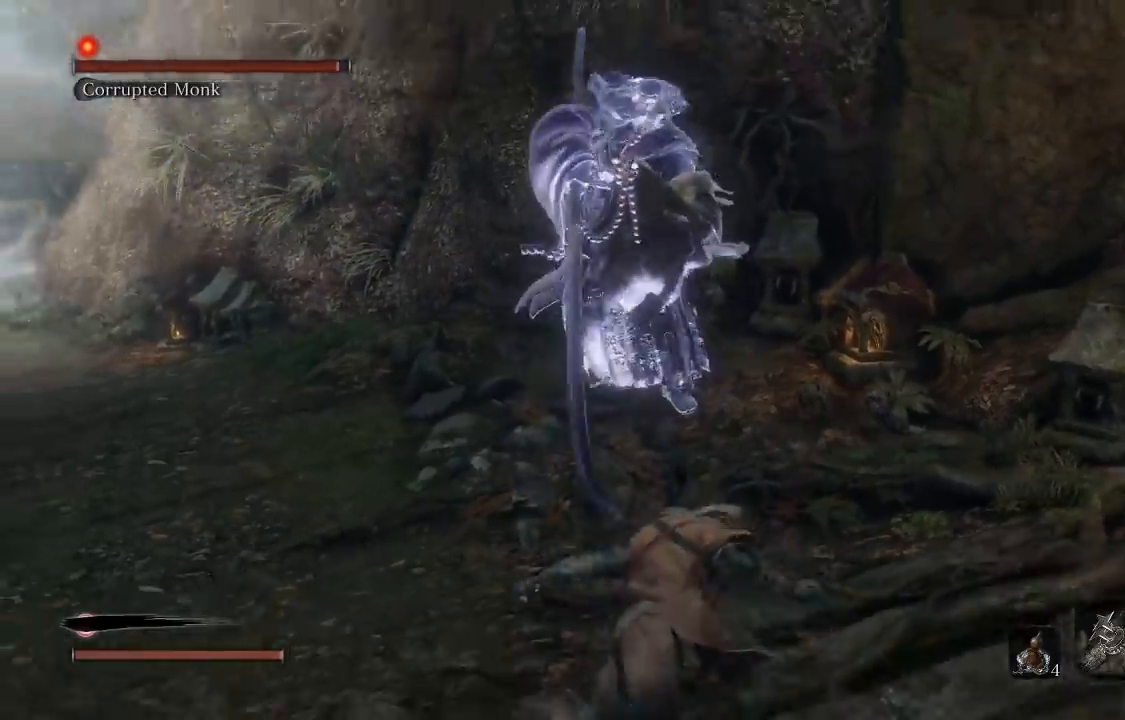
{"dt_ms": 500, "buttons": [], "left_stick": "down", "right_stick": "center", "events": []}
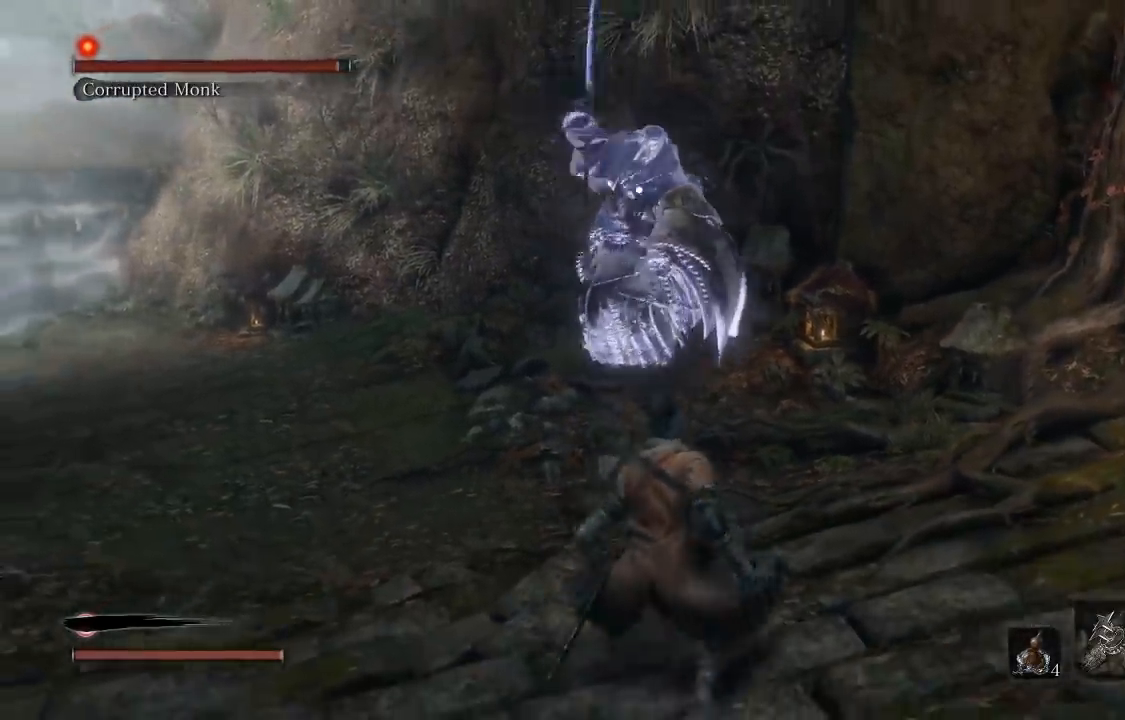
{"dt_ms": 500, "buttons": [], "left_stick": "up-right", "right_stick": "center"}
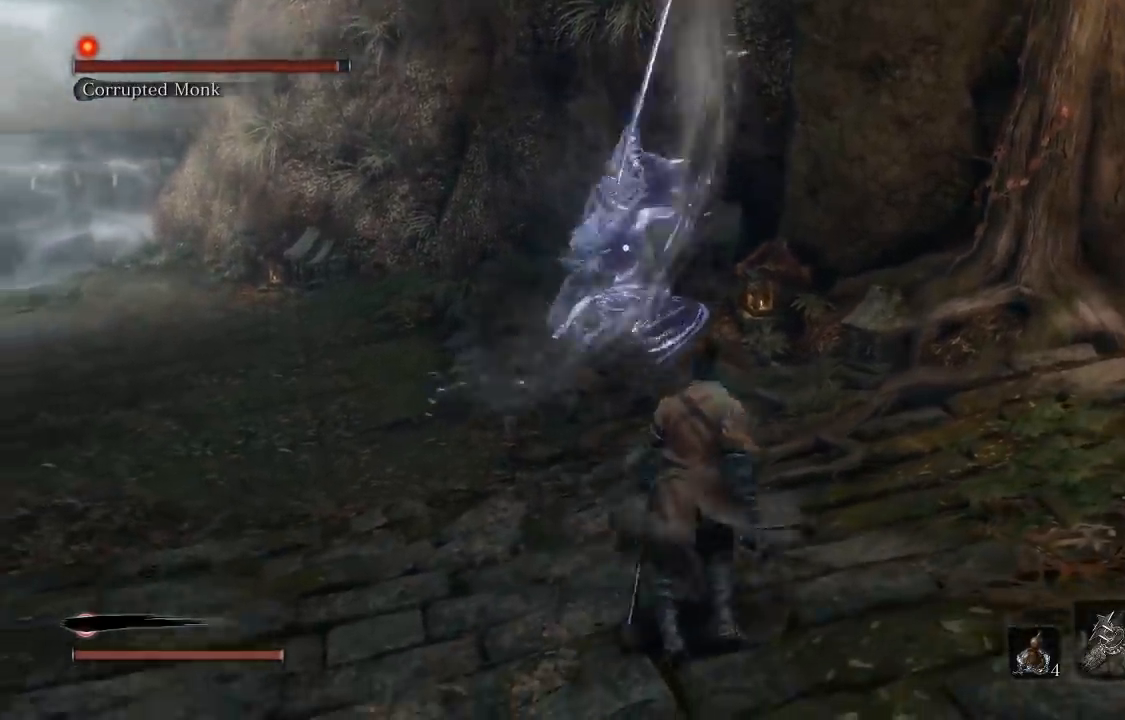
{"dt_ms": 500, "buttons": [], "left_stick": "down", "right_stick": "center", "events": [[117, "left_stick", "down"]]}
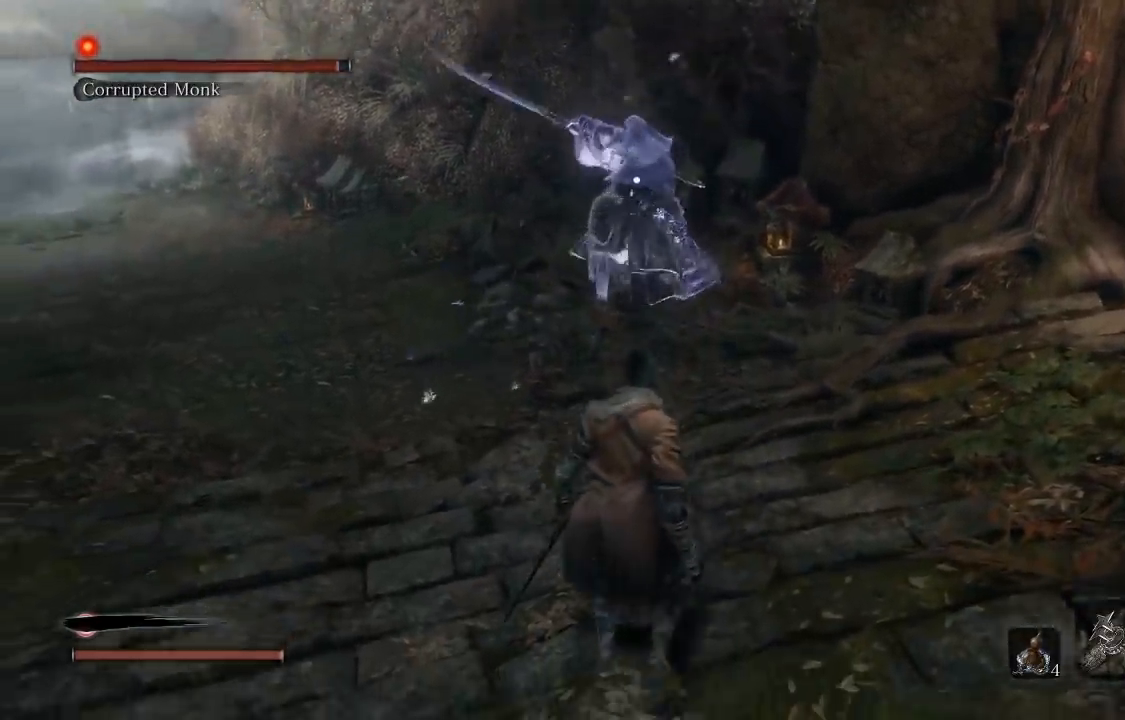
{"dt_ms": 500, "buttons": [], "left_stick": "up", "right_stick": "center", "events": [[133, "left_stick", "up-right"], [250, "left_stick", "up"]]}